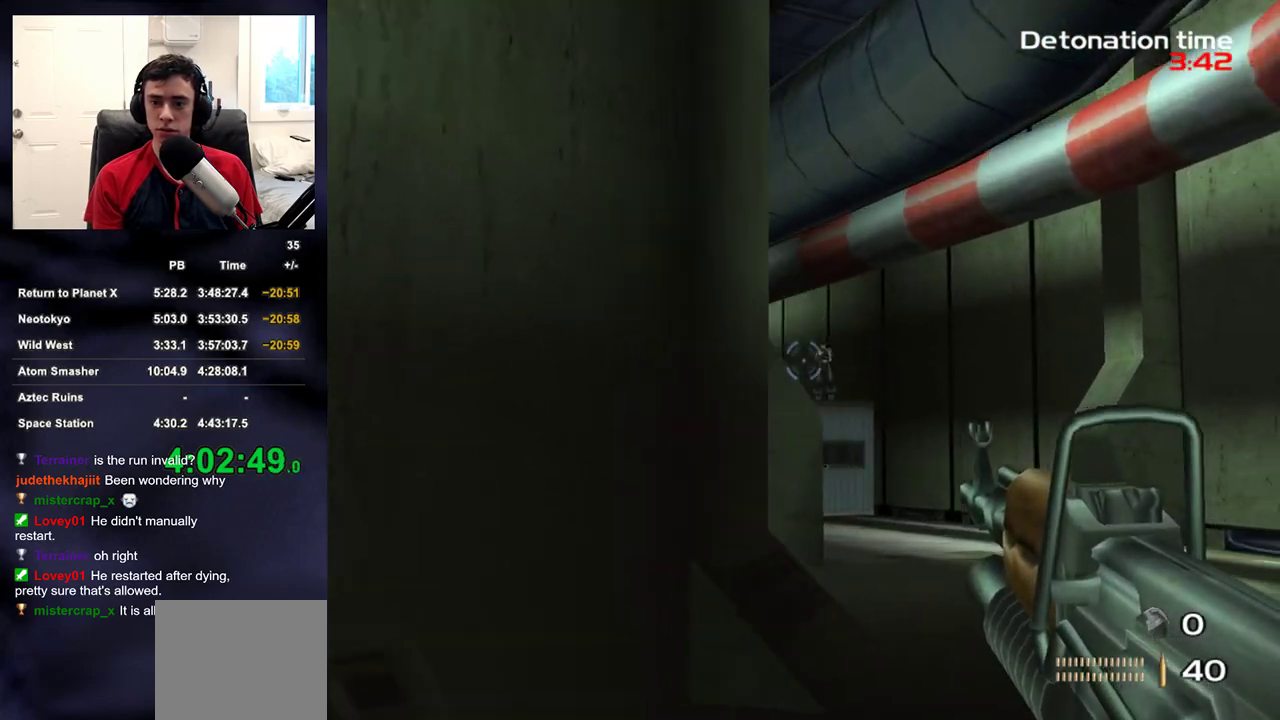
Gameplay with a controller (PlayStation layout); each line is a JSON object with the inputs held at the frame after it (dt_ms = milliseconds from this image to that frame). "events" lists button and stick changes between this image and that frame as [ms after this image, input, new state], when the widget could be followed in between.
{"dt_ms": 500, "buttons": ["L2", "R2"], "left_stick": "right", "right_stick": "up", "events": [[50, "left_stick", "center"], [83, "R2", "down"], [267, "left_stick", "up-right"], [333, "left_stick", "center"], [350, "right_stick", "up"], [450, "left_stick", "right"]]}
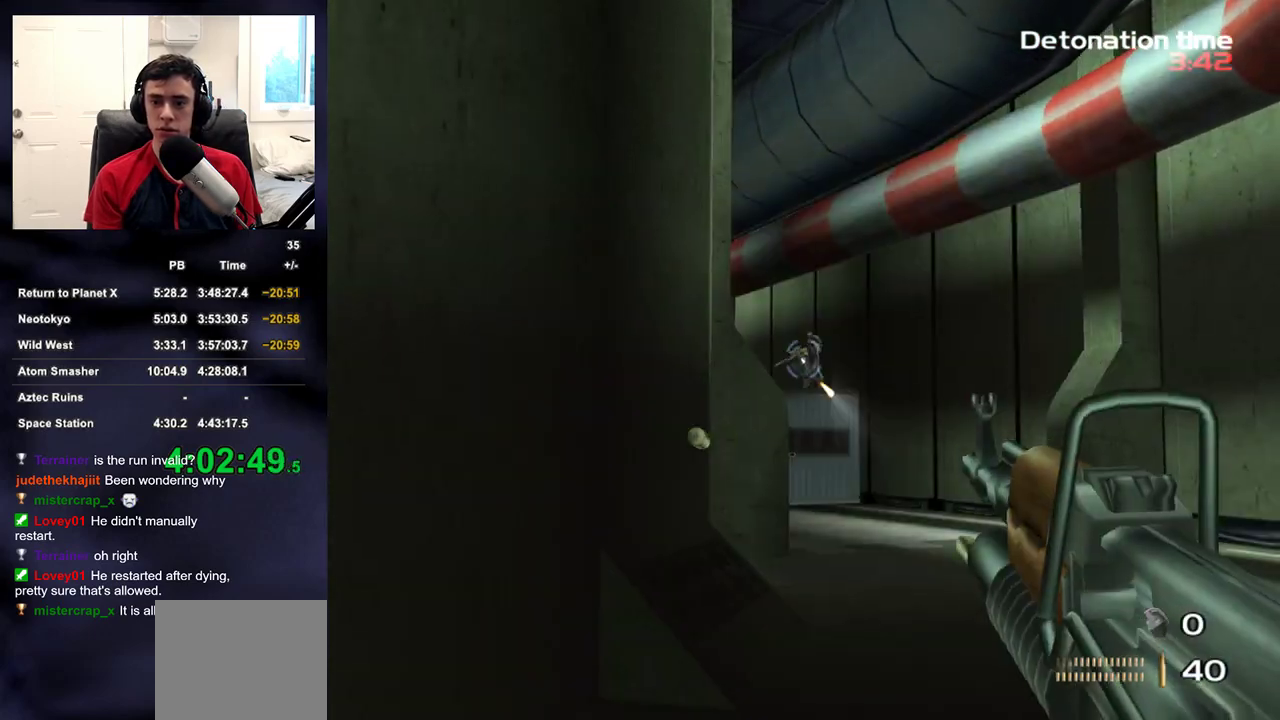
{"dt_ms": 500, "buttons": ["L2", "R2"], "left_stick": "center", "right_stick": "up", "events": [[17, "left_stick", "center"], [117, "left_stick", "up-right"], [183, "left_stick", "center"], [350, "left_stick", "up-right"], [450, "left_stick", "center"]]}
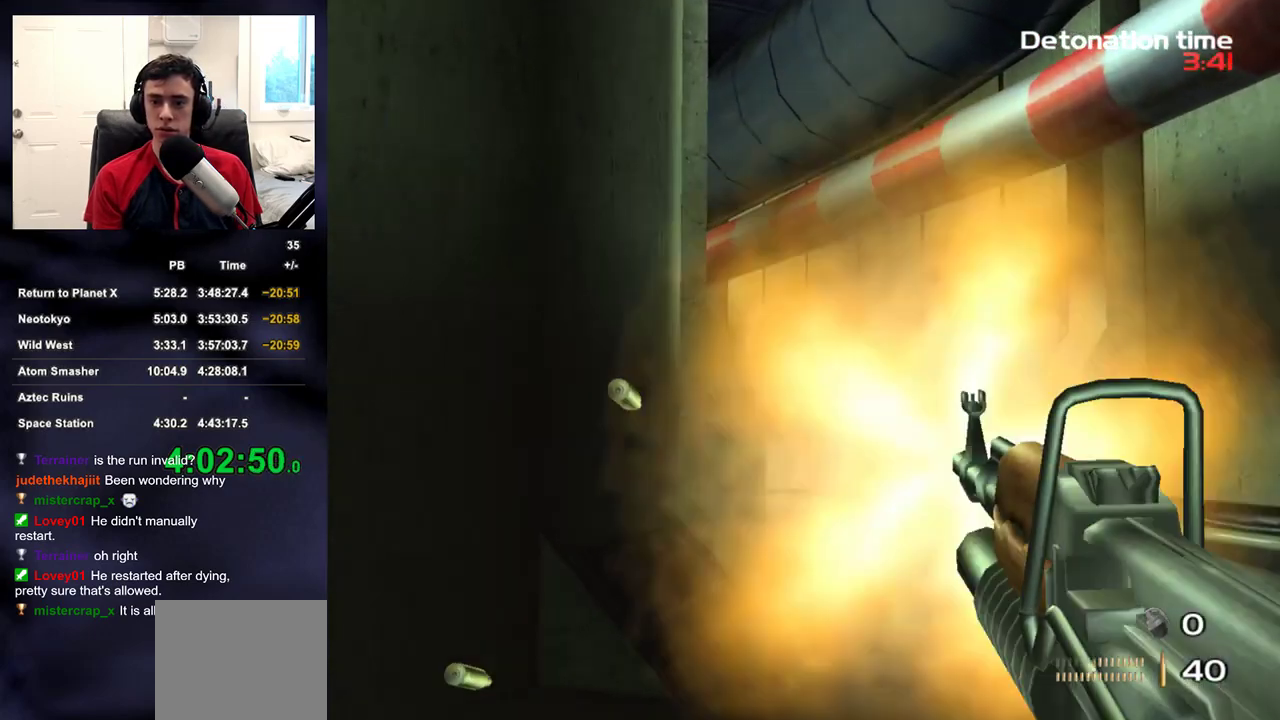
{"dt_ms": 500, "buttons": ["L2", "R2"], "left_stick": "center", "right_stick": "up", "events": []}
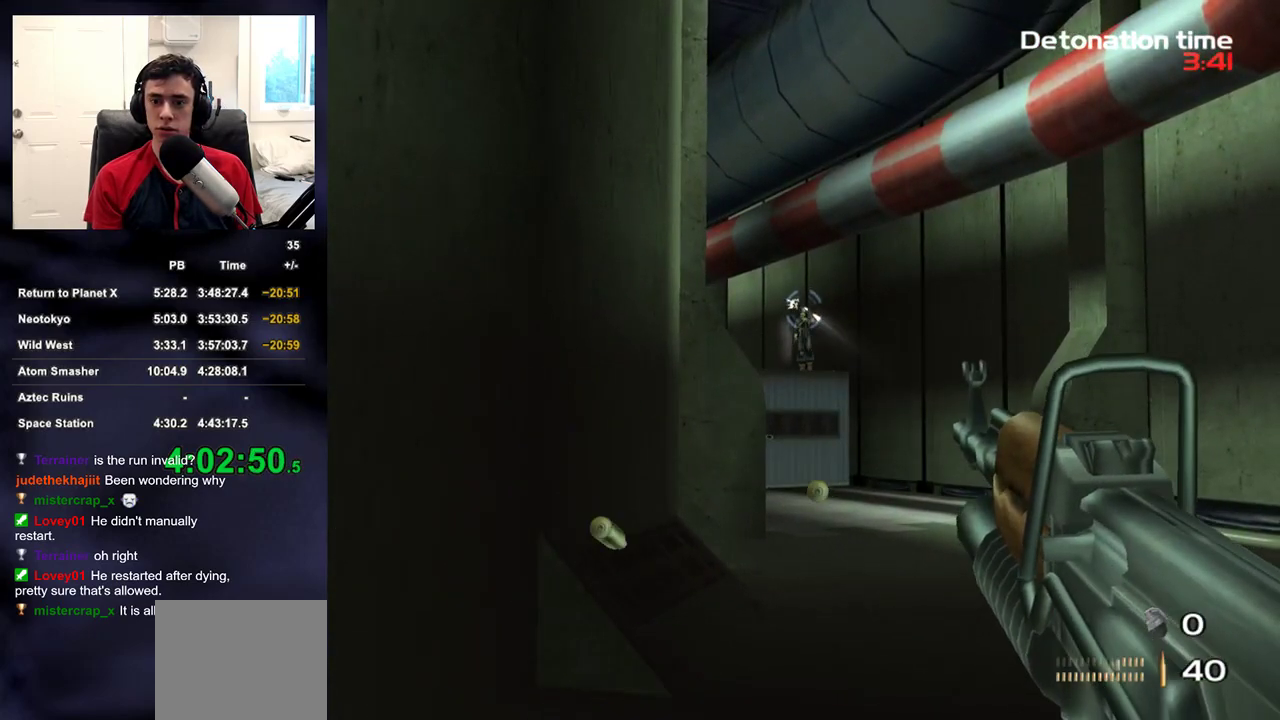
{"dt_ms": 500, "buttons": [], "left_stick": "up-right", "right_stick": "center", "events": [[17, "left_stick", "up"], [217, "right_stick", "center"], [250, "R2", "up"], [250, "left_stick", "center"], [267, "DPAD_LEFT", "down"], [267, "DPAD_UP", "down"], [267, "L2", "up"], [300, "DPAD_UP", "up"], [317, "DPAD_LEFT", "up"], [383, "right_stick", "down-left"], [400, "left_stick", "up-right"], [433, "right_stick", "center"]]}
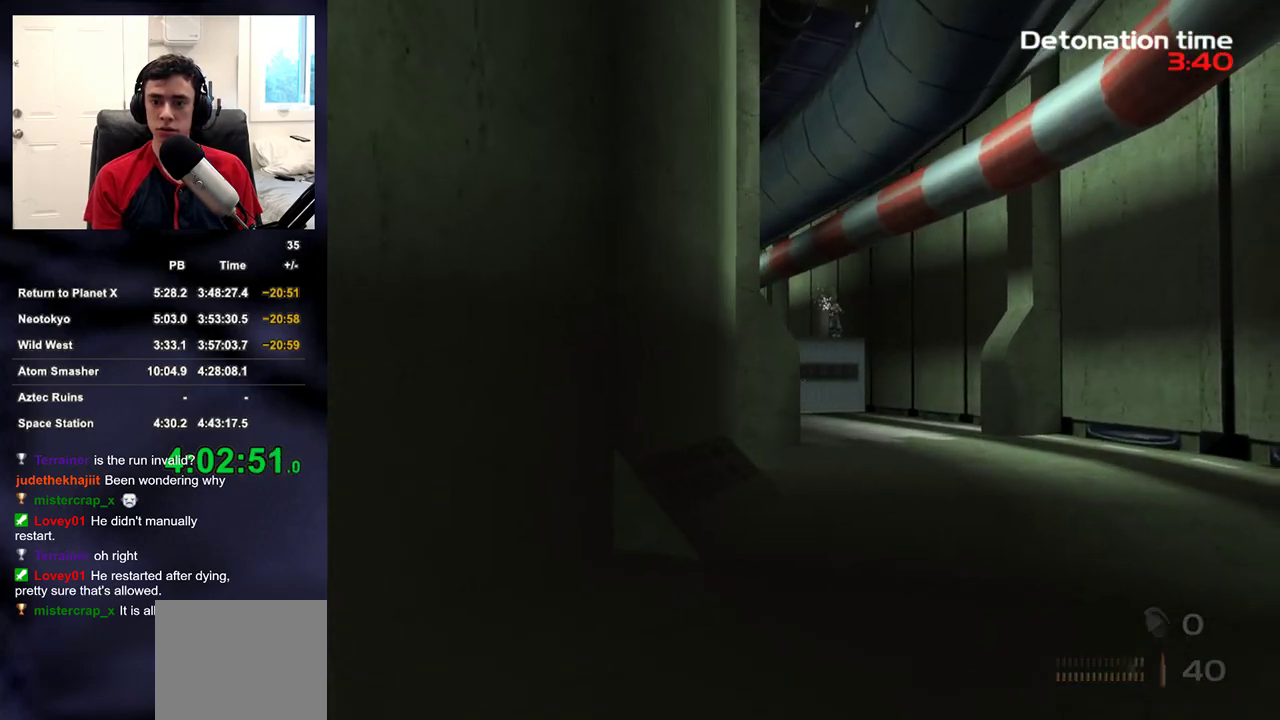
{"dt_ms": 500, "buttons": [], "left_stick": "up-left", "right_stick": "up", "events": [[183, "right_stick", "up"], [200, "DPAD_RIGHT", "down"], [200, "left_stick", "up"], [300, "DPAD_RIGHT", "up"], [333, "right_stick", "center"], [483, "left_stick", "up-left"], [500, "right_stick", "up"]]}
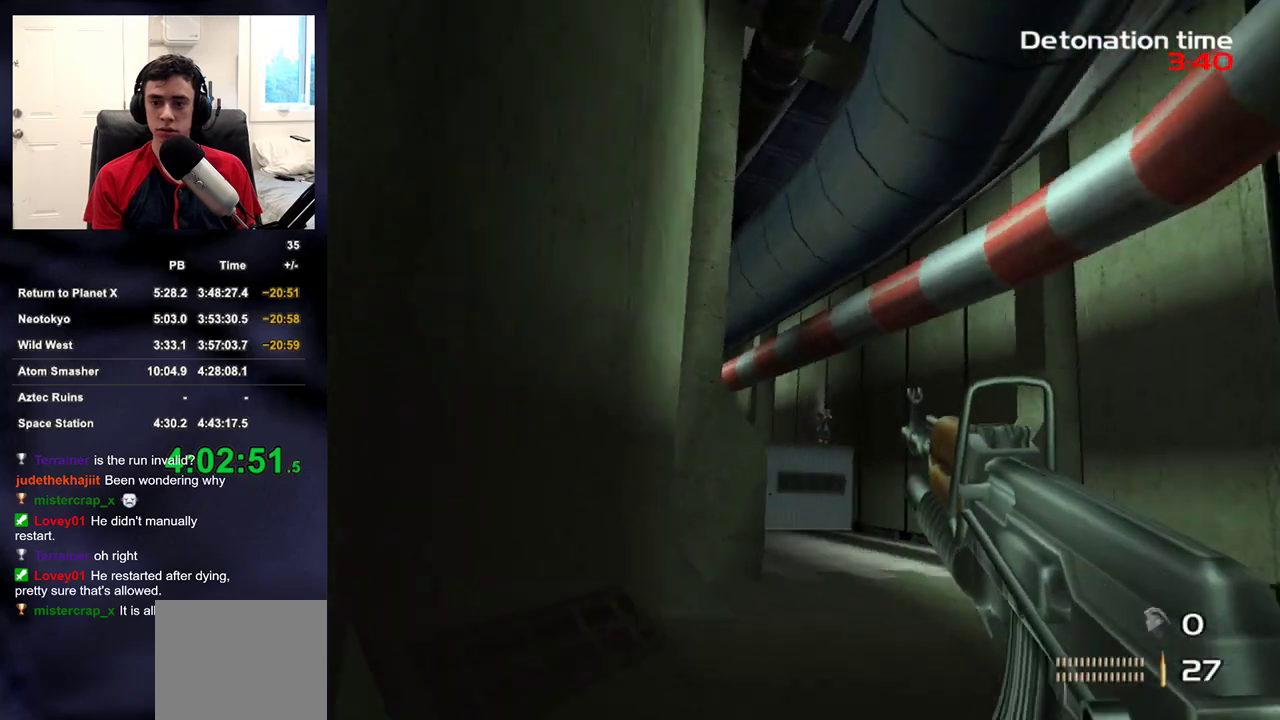
{"dt_ms": 500, "buttons": ["R2"], "left_stick": "center", "right_stick": "center", "events": [[133, "left_stick", "center"], [167, "right_stick", "center"], [250, "left_stick", "up-right"], [383, "left_stick", "center"], [467, "R2", "down"]]}
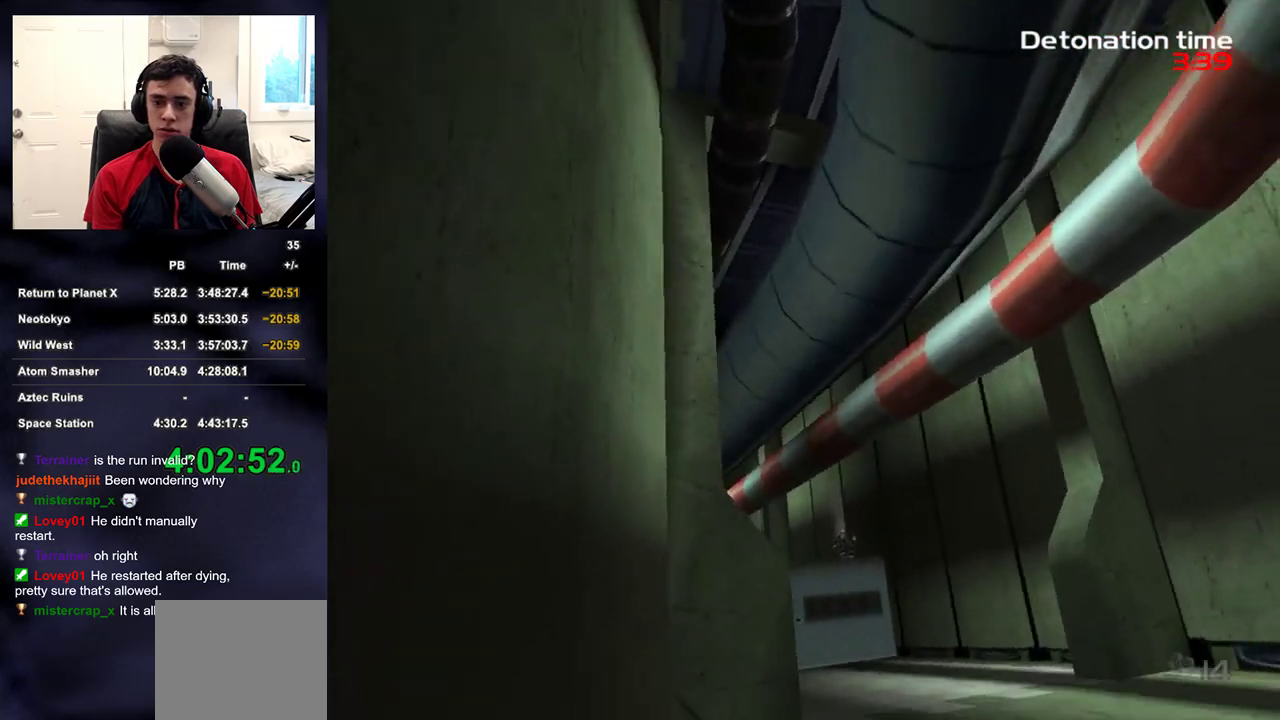
{"dt_ms": 500, "buttons": [], "left_stick": "center", "right_stick": "center", "events": [[17, "left_stick", "left"], [133, "left_stick", "center"], [283, "right_stick", "down"], [300, "R2", "up"], [300, "left_stick", "down-left"], [417, "left_stick", "center"], [500, "right_stick", "center"]]}
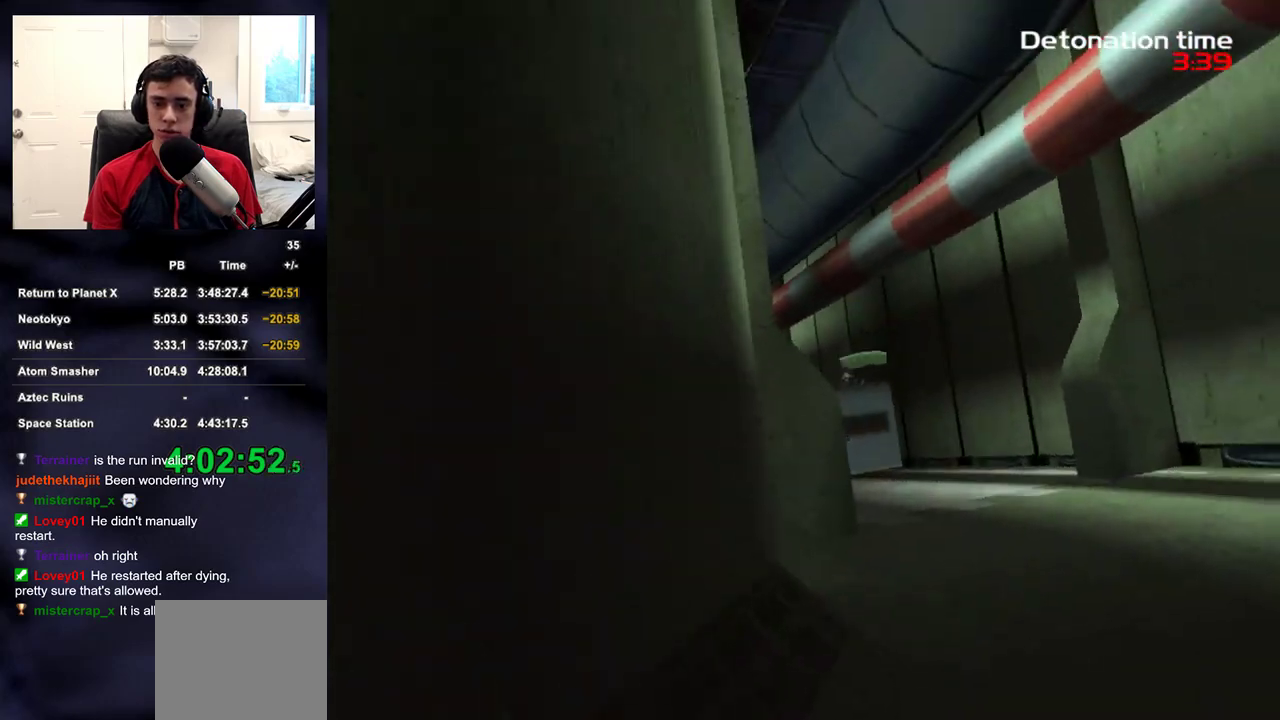
{"dt_ms": 1000, "buttons": ["R2"], "left_stick": "up", "right_stick": "center"}
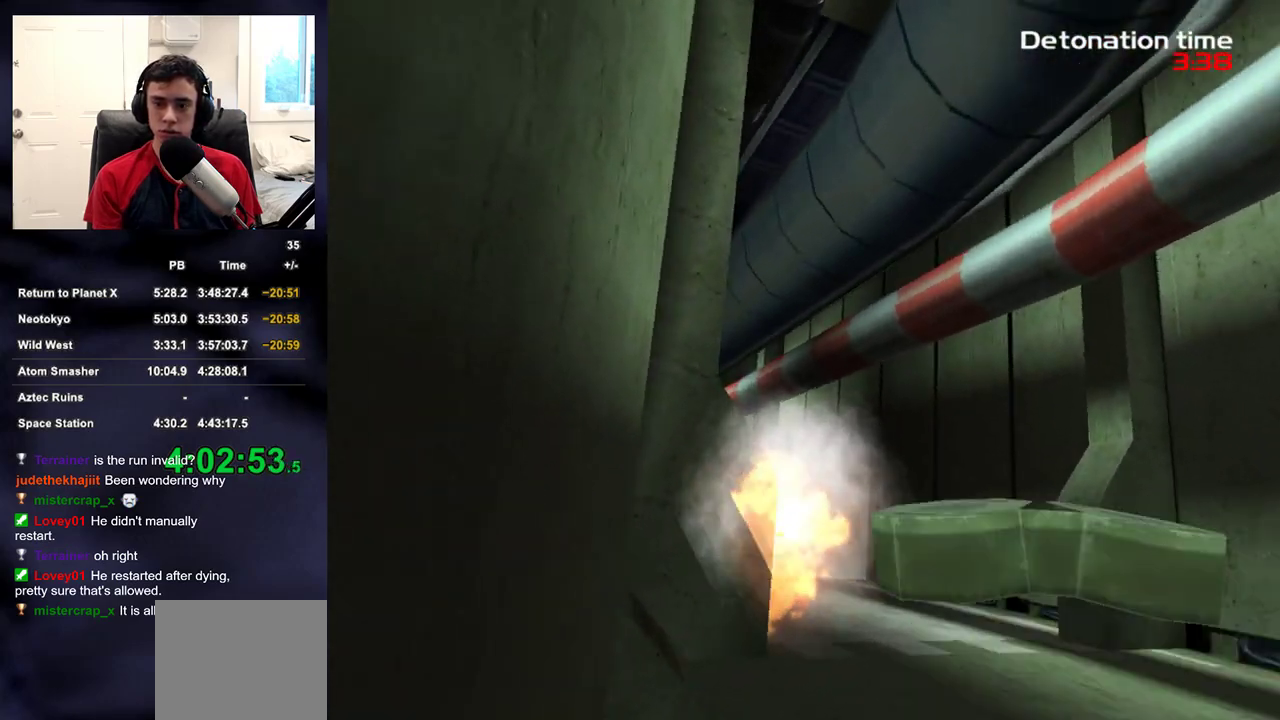
{"dt_ms": 500, "buttons": [], "left_stick": "down-left", "right_stick": "down", "events": [[83, "left_stick", "center"], [100, "R2", "up"], [250, "left_stick", "left"], [333, "left_stick", "center"], [467, "right_stick", "down"], [483, "left_stick", "down-left"]]}
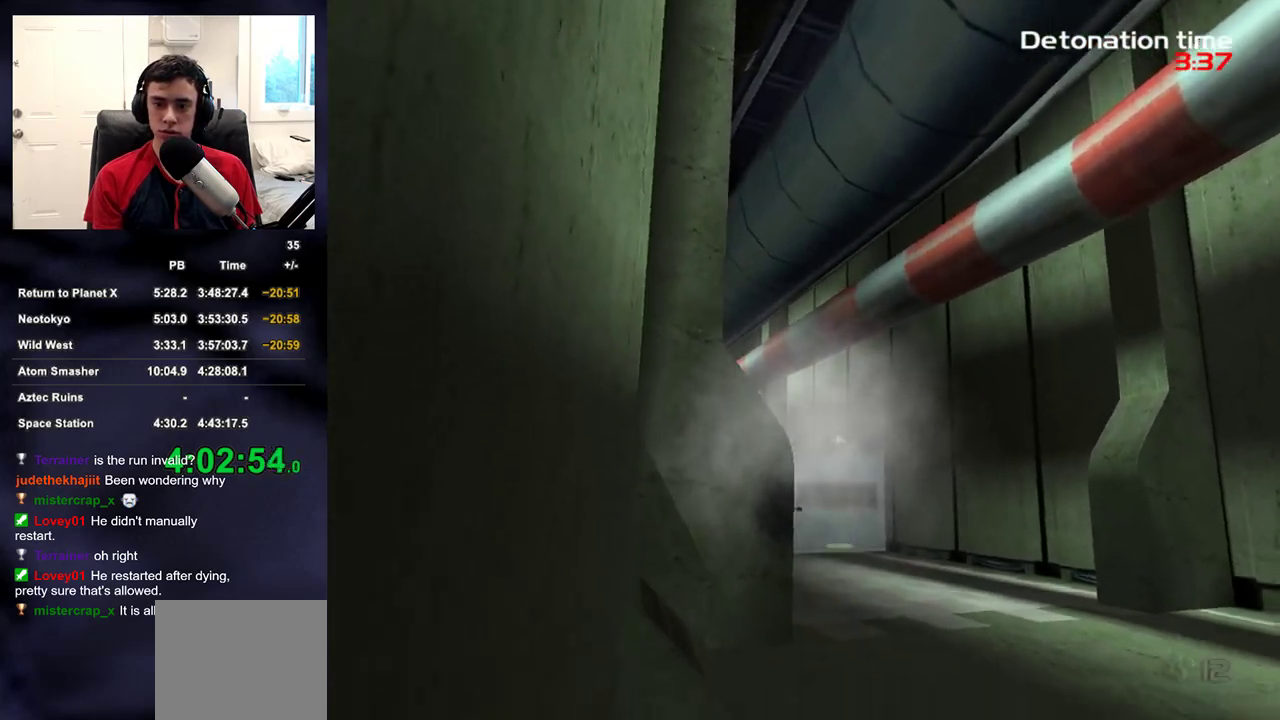
{"dt_ms": 500, "buttons": ["R1", "DPAD_LEFT"], "left_stick": "up", "right_stick": "center", "events": [[50, "left_stick", "center"], [67, "R1", "down"], [83, "right_stick", "center"], [417, "DPAD_LEFT", "down"], [433, "left_stick", "up"]]}
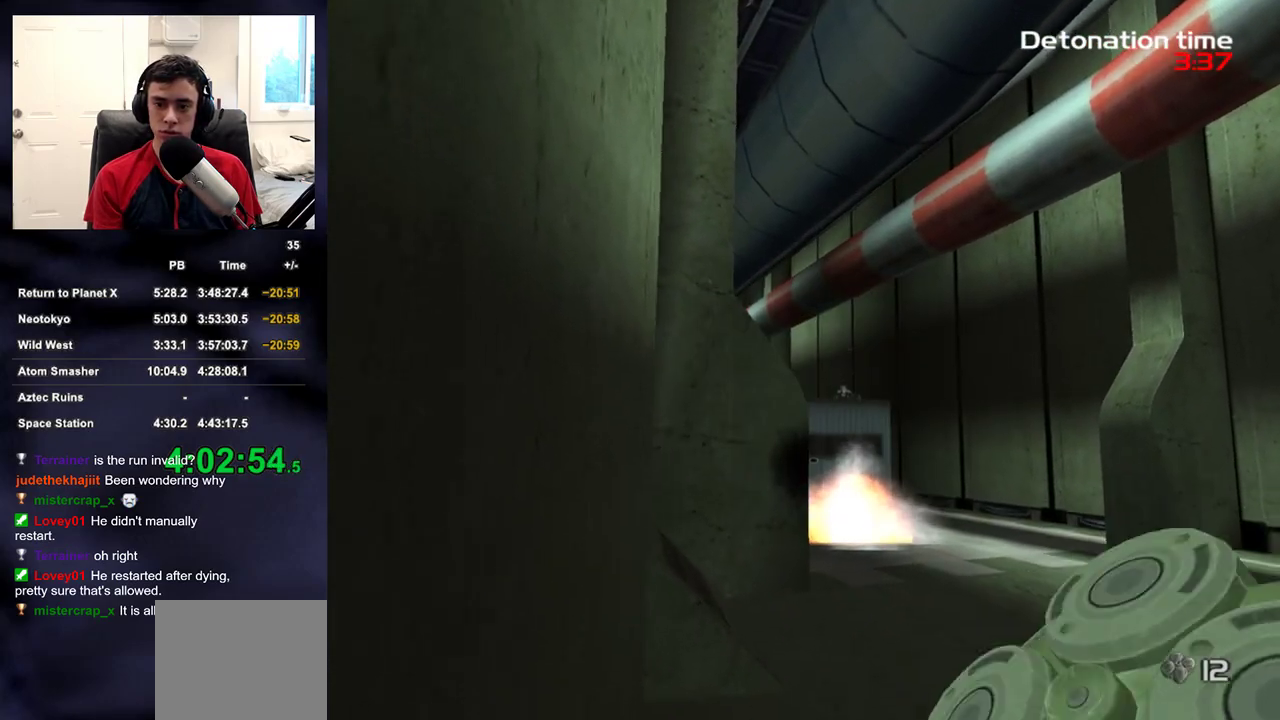
{"dt_ms": 500, "buttons": [], "left_stick": "up-right", "right_stick": "down-left", "events": [[33, "R1", "up"], [83, "DPAD_LEFT", "up"], [150, "right_stick", "down-left"], [217, "left_stick", "up-right"], [283, "right_stick", "center"], [417, "right_stick", "down-left"]]}
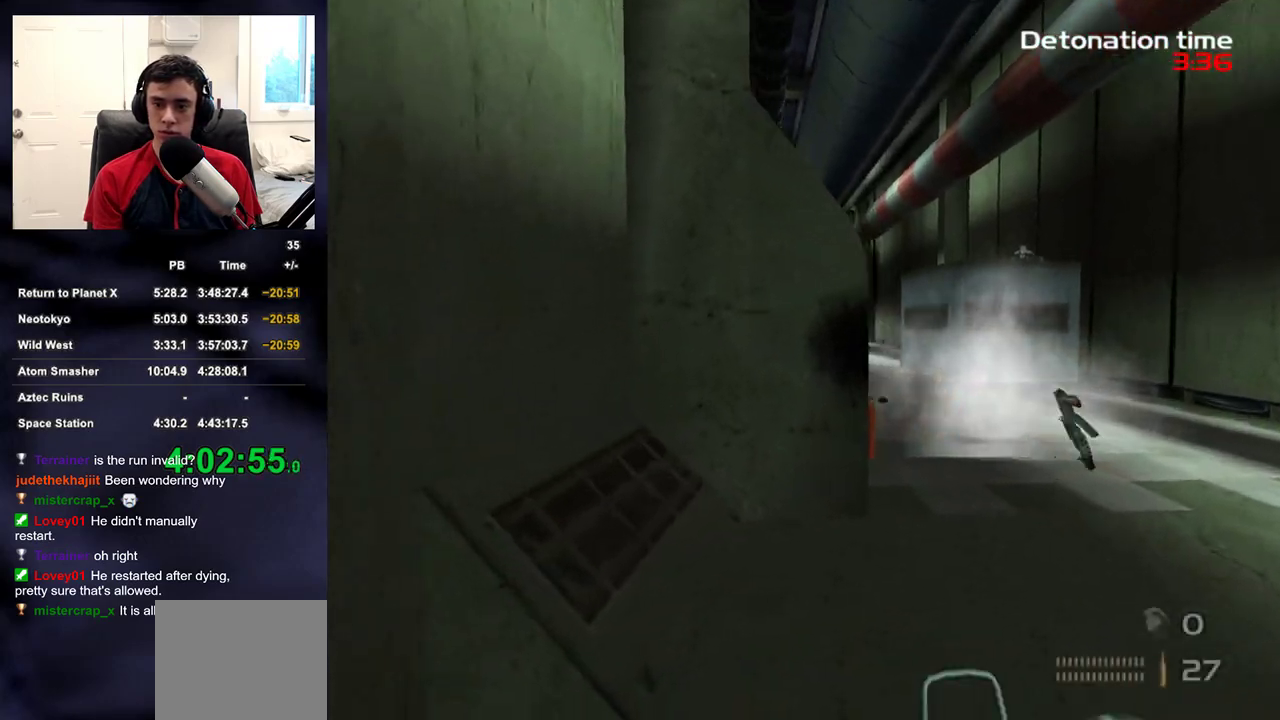
{"dt_ms": 500, "buttons": [], "left_stick": "up-right", "right_stick": "center", "events": [[17, "right_stick", "center"], [333, "right_stick", "left"], [417, "right_stick", "center"]]}
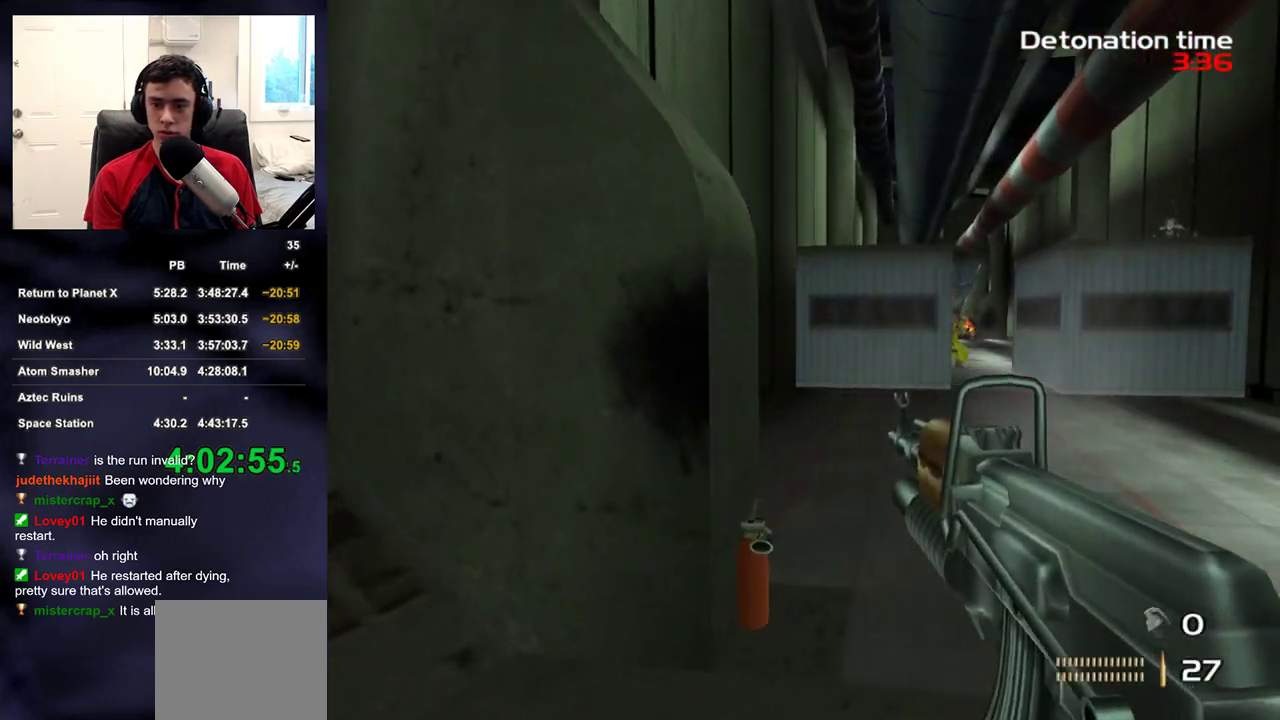
{"dt_ms": 500, "buttons": ["L2", "R2"], "left_stick": "up-right", "right_stick": "center", "events": [[33, "right_stick", "up-right"], [133, "right_stick", "center"], [283, "right_stick", "down"], [333, "right_stick", "center"], [350, "L2", "down"], [433, "R2", "down"]]}
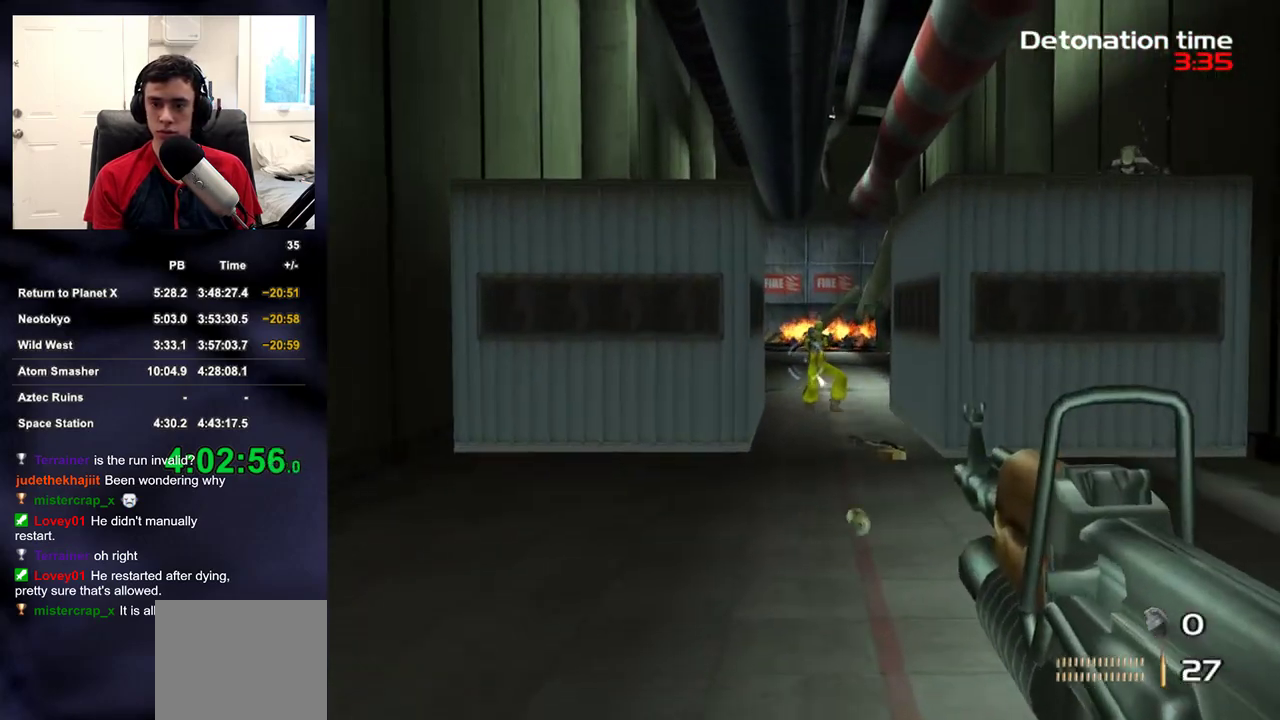
{"dt_ms": 500, "buttons": ["L2", "R2"], "left_stick": "up", "right_stick": "up", "events": [[17, "left_stick", "up"], [133, "right_stick", "up"]]}
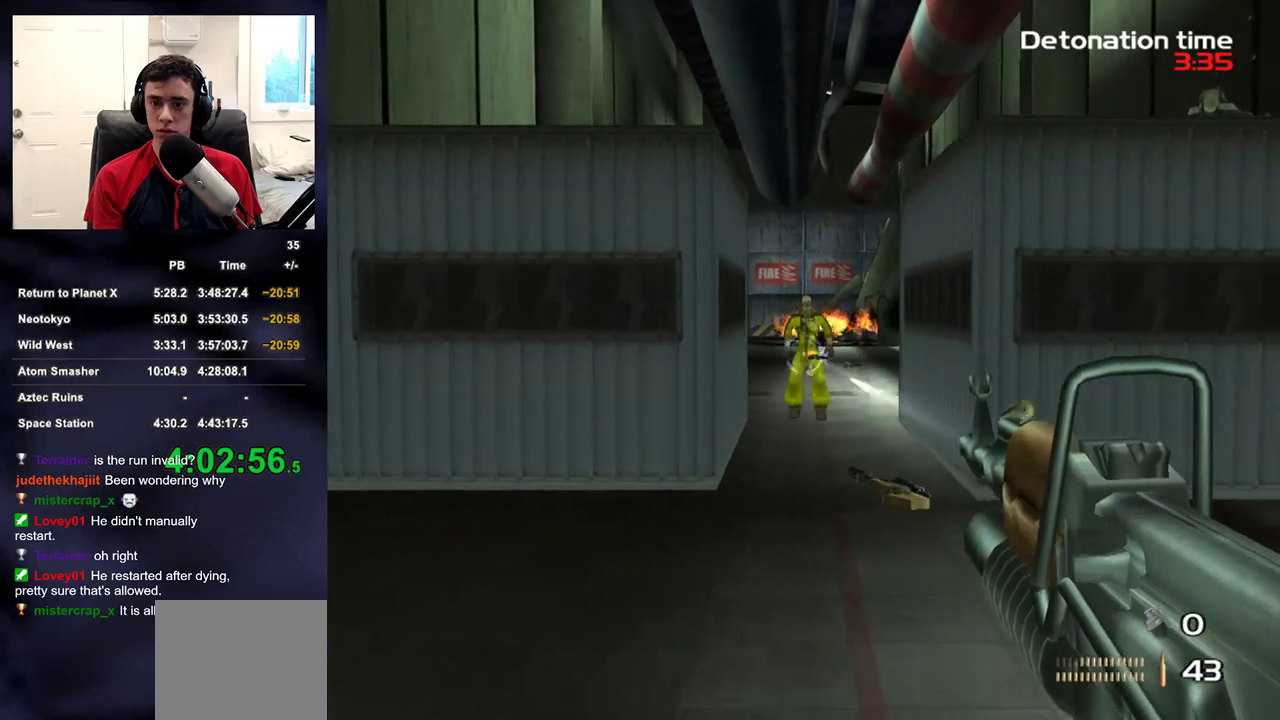
{"dt_ms": 500, "buttons": [], "left_stick": "up", "right_stick": "center", "events": [[217, "right_stick", "up-right"], [233, "DPAD_RIGHT", "down"], [233, "L2", "up"], [267, "R2", "up"], [350, "DPAD_RIGHT", "up"], [400, "right_stick", "center"]]}
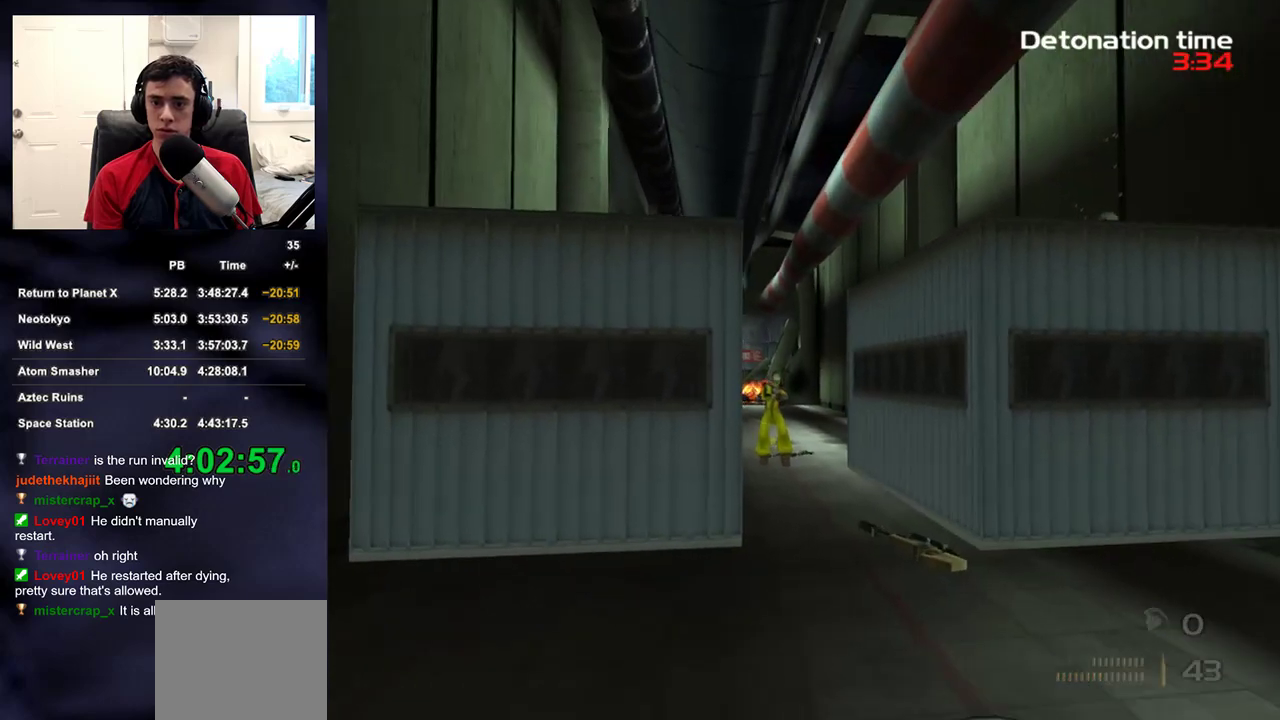
{"dt_ms": 500, "buttons": ["L2"], "left_stick": "up", "right_stick": "up", "events": [[50, "right_stick", "up-left"], [100, "right_stick", "up"], [300, "right_stick", "center"], [450, "right_stick", "up"], [500, "L2", "down"]]}
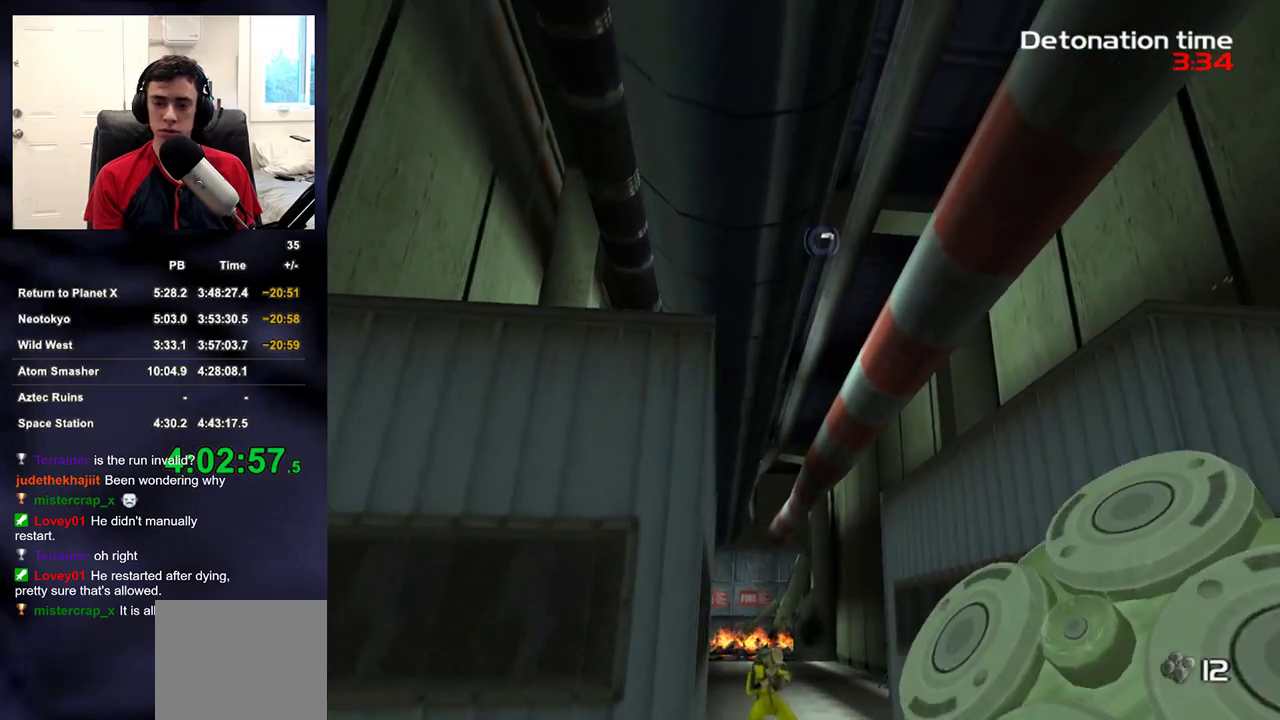
{"dt_ms": 500, "buttons": ["L2"], "left_stick": "up", "right_stick": "center", "events": [[50, "right_stick", "center"]]}
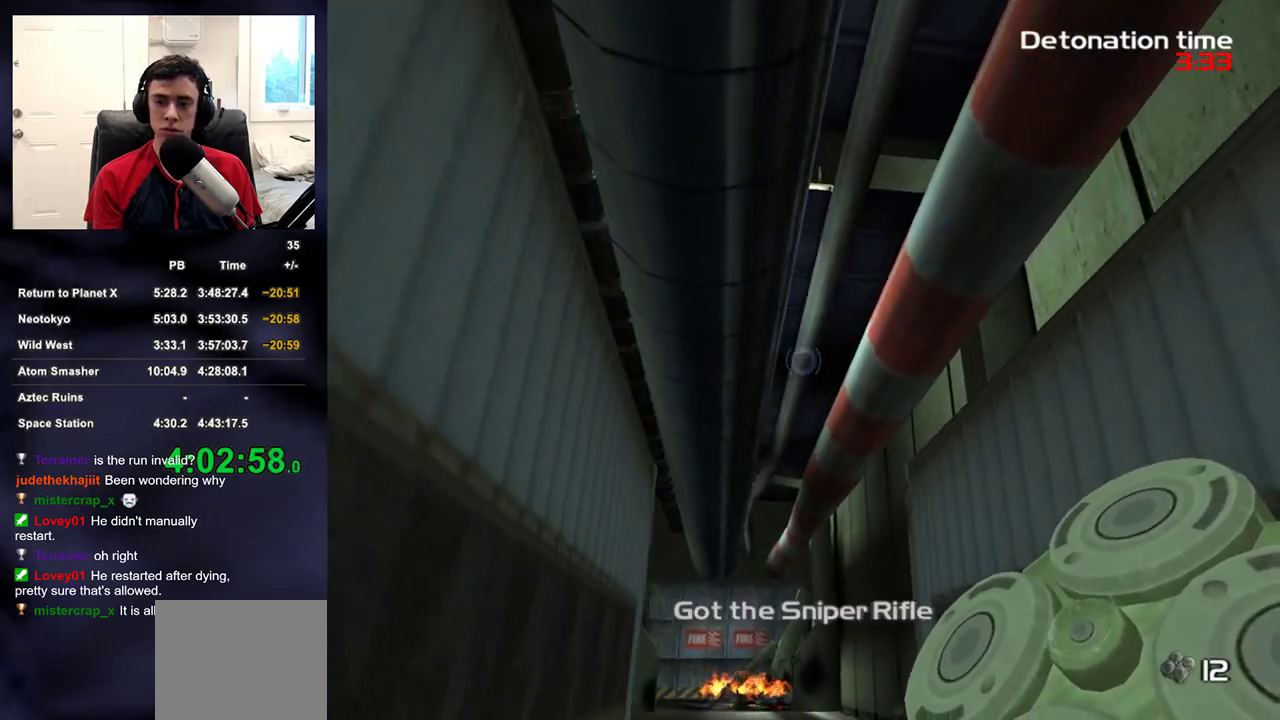
{"dt_ms": 500, "buttons": [], "left_stick": "center", "right_stick": "center", "events": [[217, "R2", "down"], [350, "R2", "up"], [367, "L2", "up"], [367, "left_stick", "center"]]}
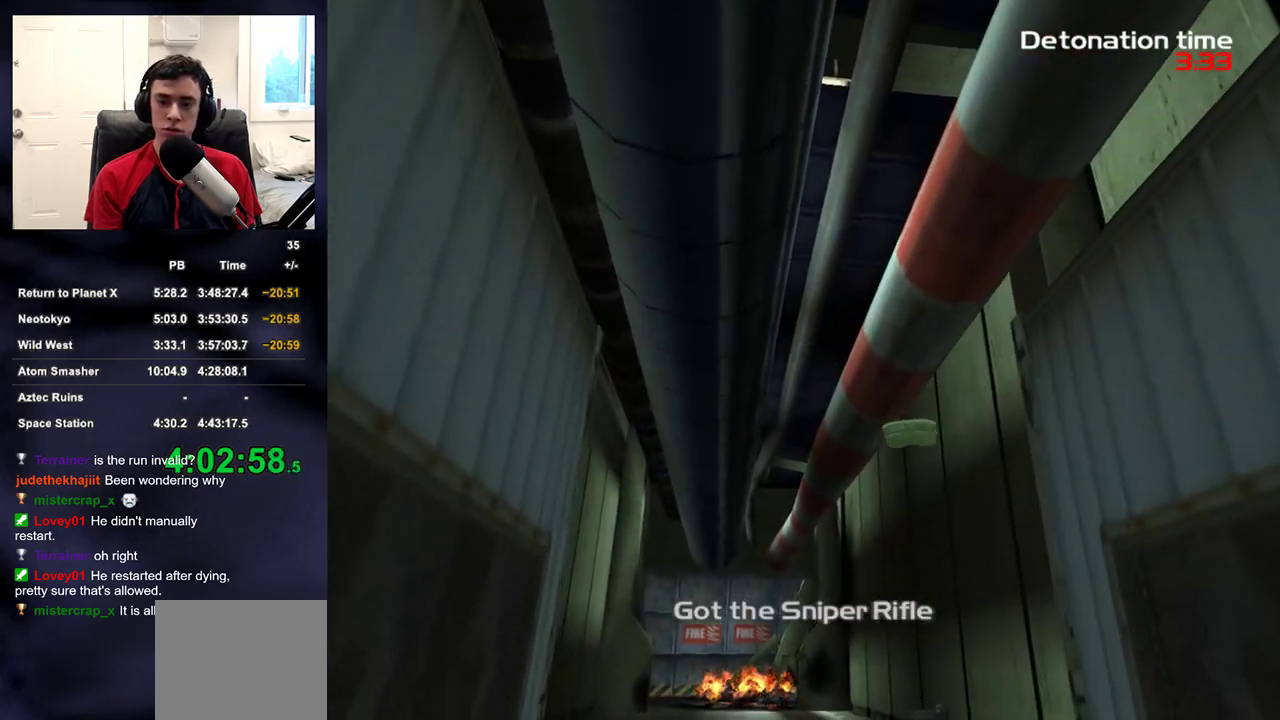
{"dt_ms": 500, "buttons": [], "left_stick": "up-left", "right_stick": "center", "events": [[17, "right_stick", "down"], [117, "right_stick", "left"], [200, "left_stick", "up-right"], [250, "right_stick", "center"], [367, "left_stick", "center"], [500, "left_stick", "up-left"]]}
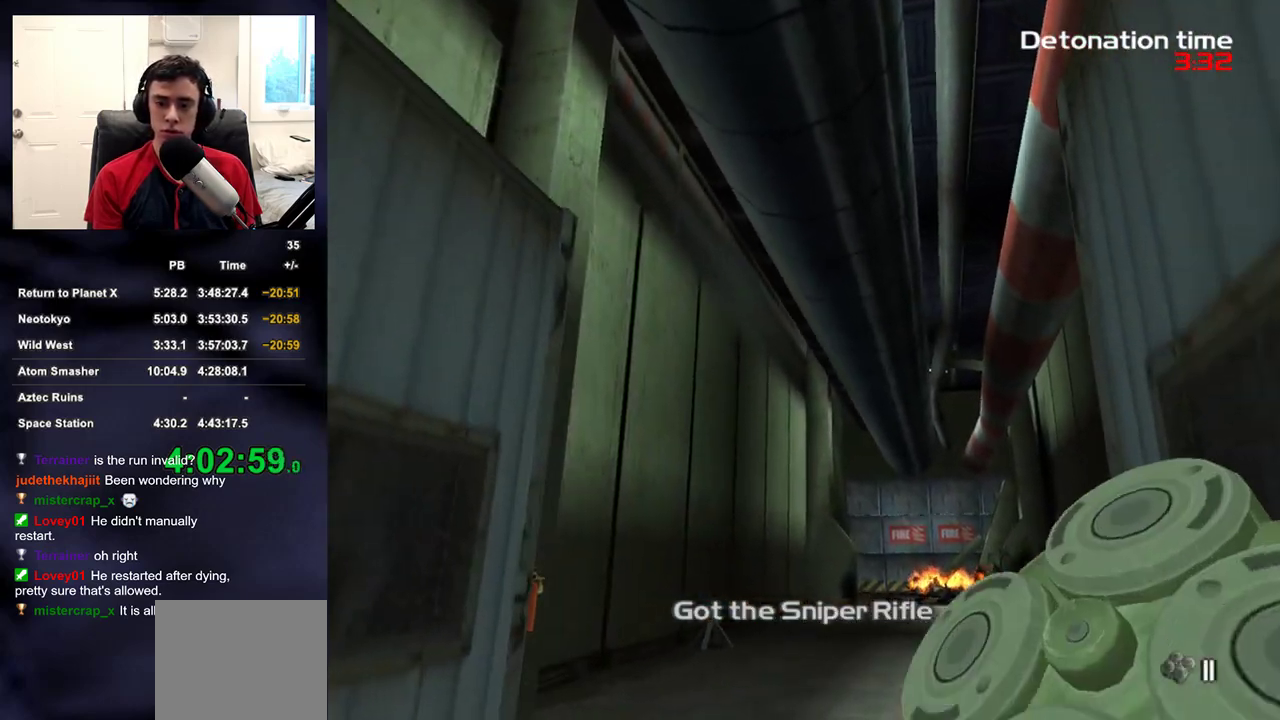
{"dt_ms": 500, "buttons": [], "left_stick": "up-right", "right_stick": "center", "events": [[17, "R2", "down"], [183, "R2", "up"], [183, "left_stick", "center"], [233, "right_stick", "down"], [350, "right_stick", "center"], [400, "left_stick", "up-right"]]}
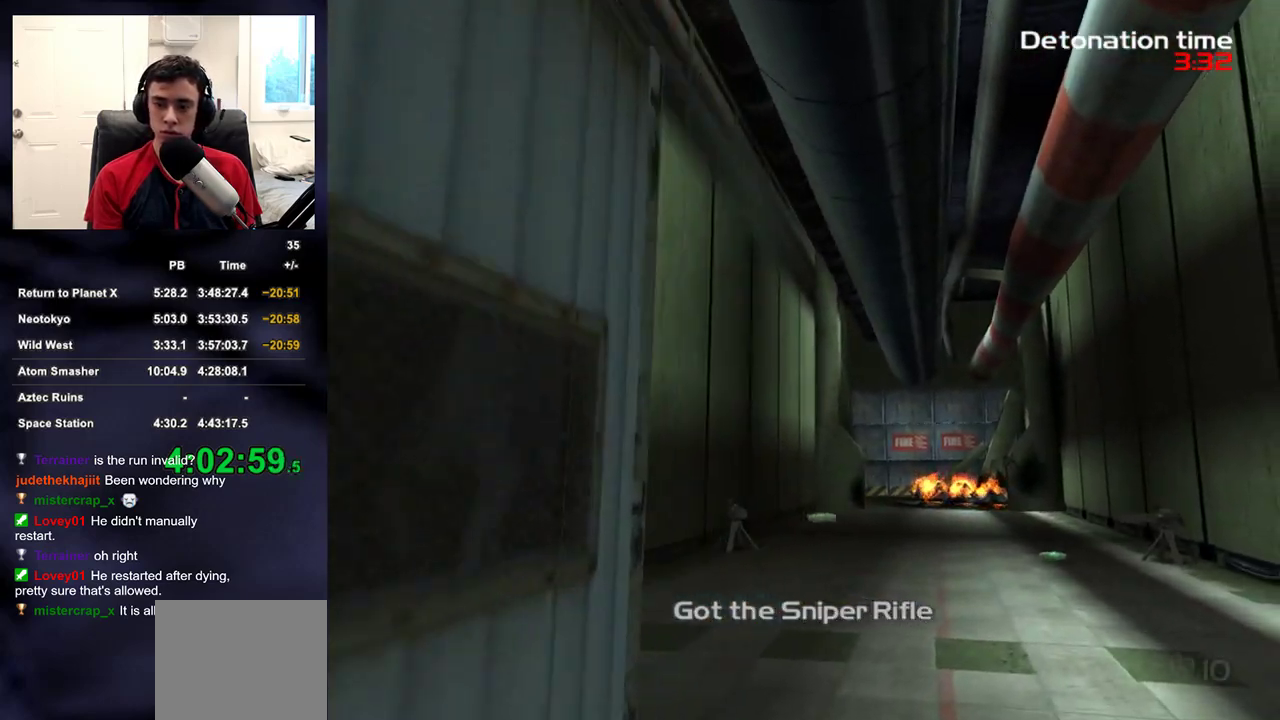
{"dt_ms": 500, "buttons": ["R1"], "left_stick": "center", "right_stick": "down", "events": [[67, "left_stick", "center"], [150, "R1", "down"], [283, "left_stick", "down"], [417, "right_stick", "down"], [450, "left_stick", "center"]]}
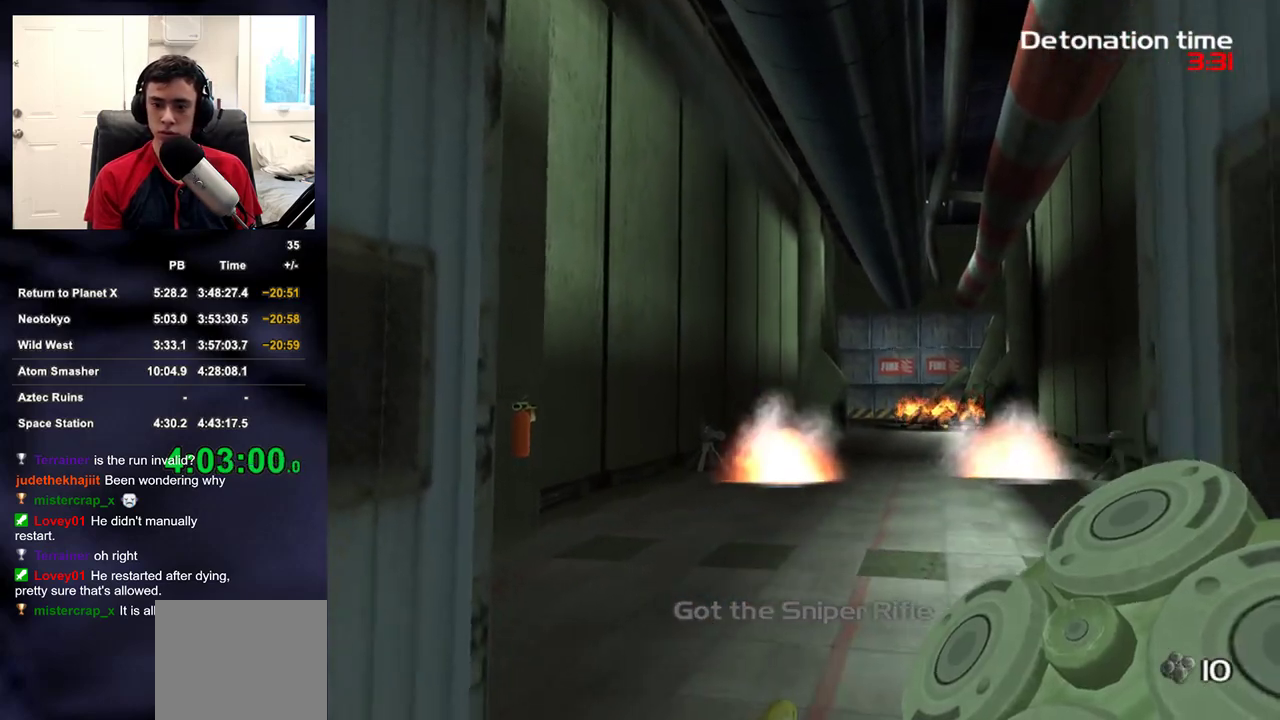
{"dt_ms": 500, "buttons": ["R2"], "left_stick": "right", "right_stick": "up-left", "events": [[17, "left_stick", "down"], [33, "right_stick", "center"], [100, "R1", "up"], [100, "left_stick", "center"], [167, "left_stick", "down-left"], [167, "right_stick", "up-left"], [383, "left_stick", "up-right"], [450, "R2", "down"], [500, "left_stick", "right"]]}
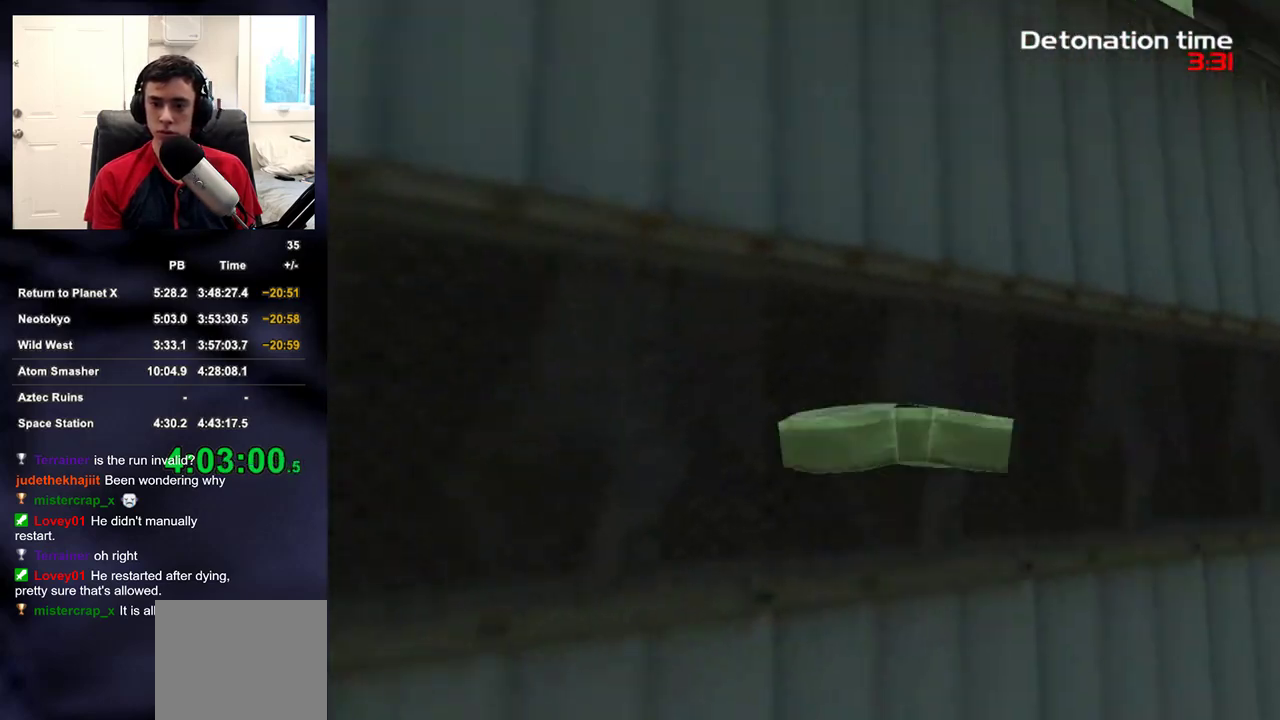
{"dt_ms": 500, "buttons": [], "left_stick": "center", "right_stick": "up-left", "events": [[100, "R2", "up"], [333, "left_stick", "center"]]}
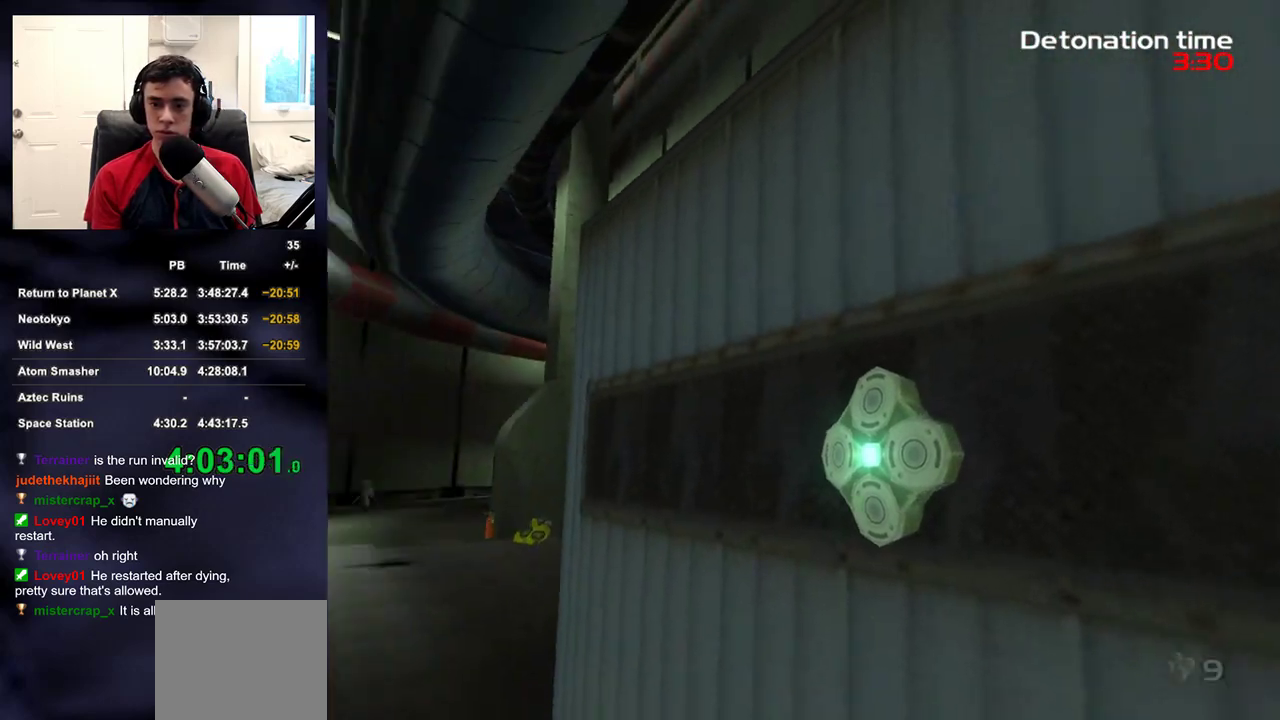
{"dt_ms": 500, "buttons": ["R2"], "left_stick": "down", "right_stick": "up-left", "events": [[300, "left_stick", "down"], [400, "R2", "down"]]}
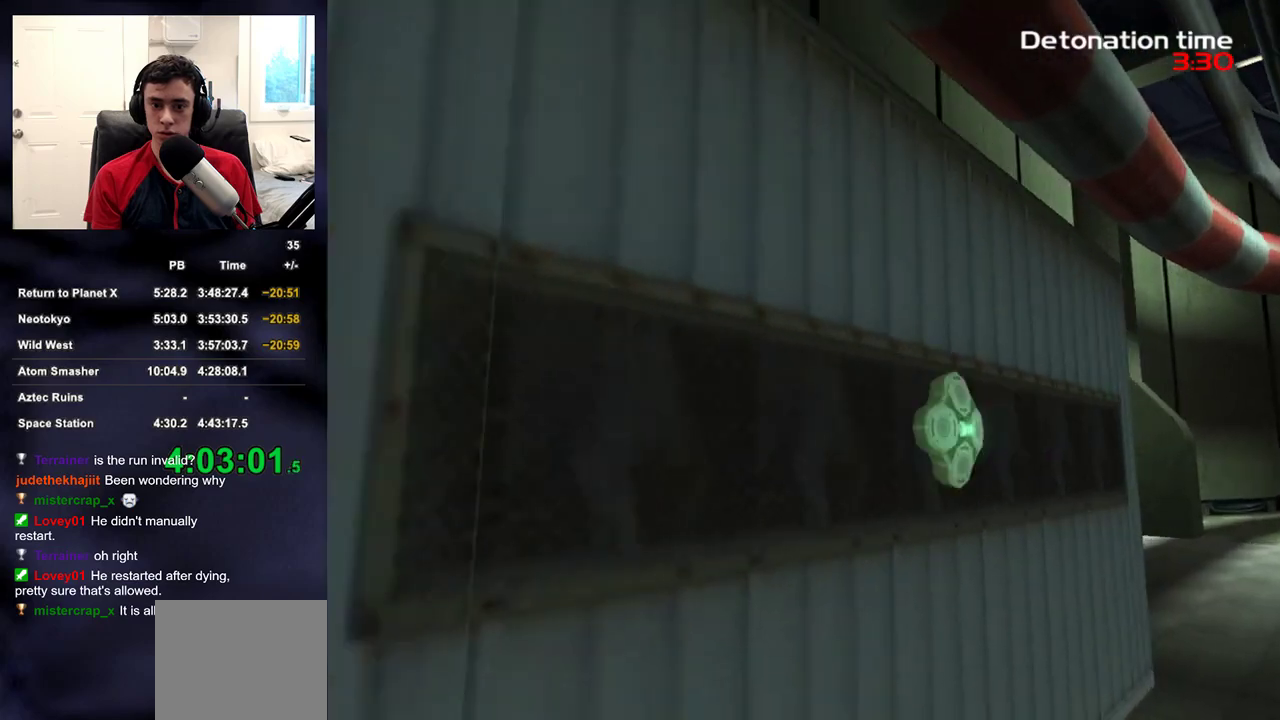
{"dt_ms": 500, "buttons": [], "left_stick": "right", "right_stick": "right", "events": [[17, "left_stick", "down-left"], [100, "R2", "up"], [150, "left_stick", "up-left"], [217, "right_stick", "left"], [267, "left_stick", "up-right"], [317, "left_stick", "right"], [333, "right_stick", "right"]]}
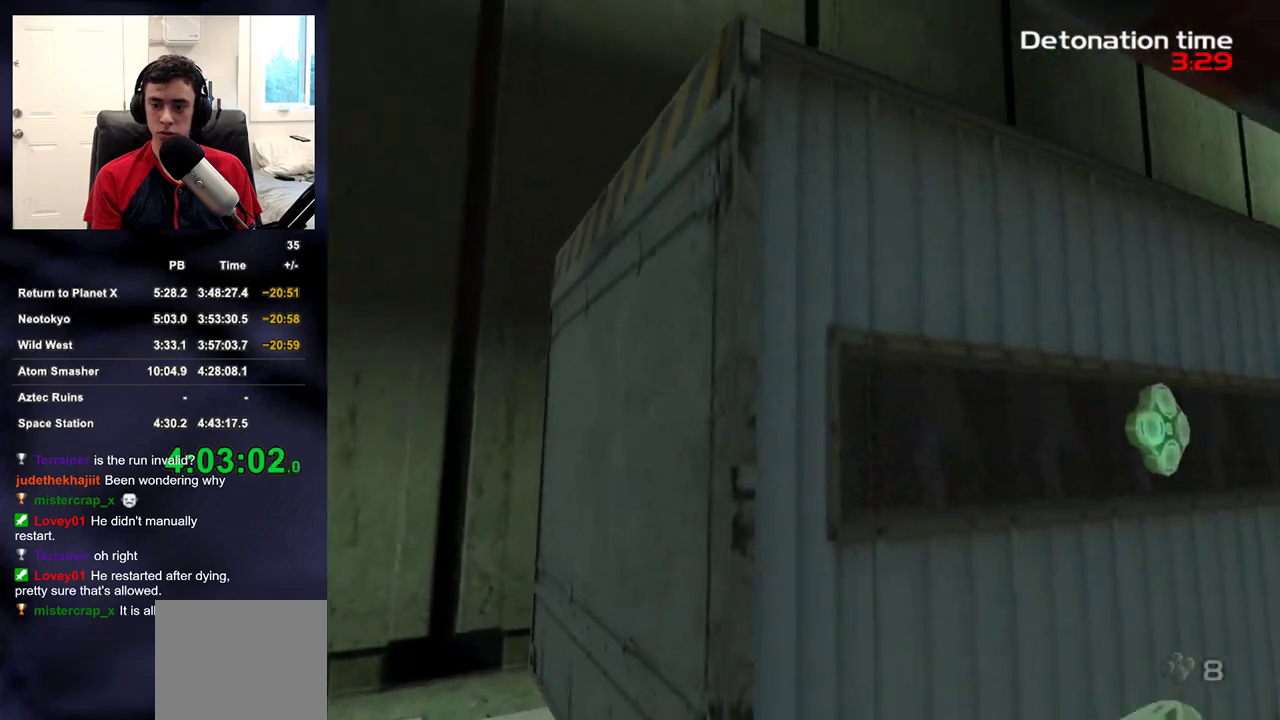
{"dt_ms": 500, "buttons": [], "left_stick": "up-left", "right_stick": "left", "events": [[33, "right_stick", "center"], [67, "left_stick", "center"], [200, "left_stick", "up-right"], [217, "R2", "down"], [317, "left_stick", "up-left"], [333, "R2", "up"], [333, "right_stick", "left"]]}
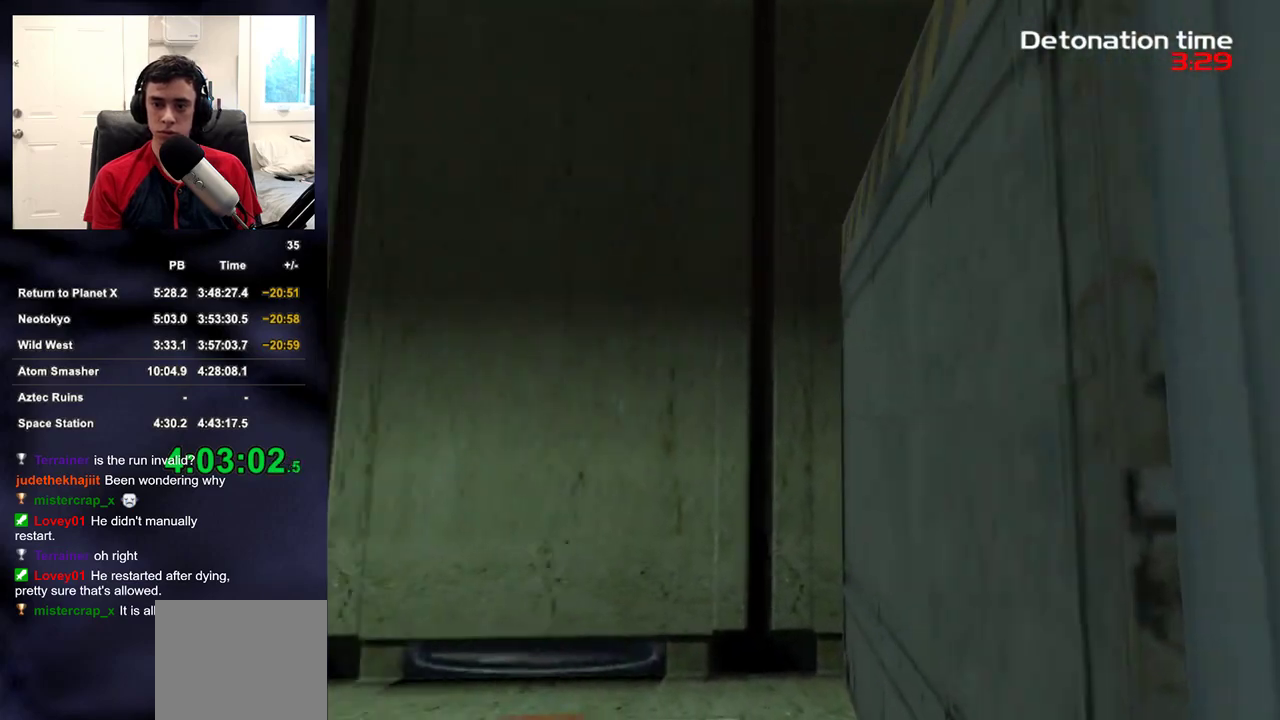
{"dt_ms": 500, "buttons": [], "left_stick": "up-left", "right_stick": "center", "events": [[233, "right_stick", "center"]]}
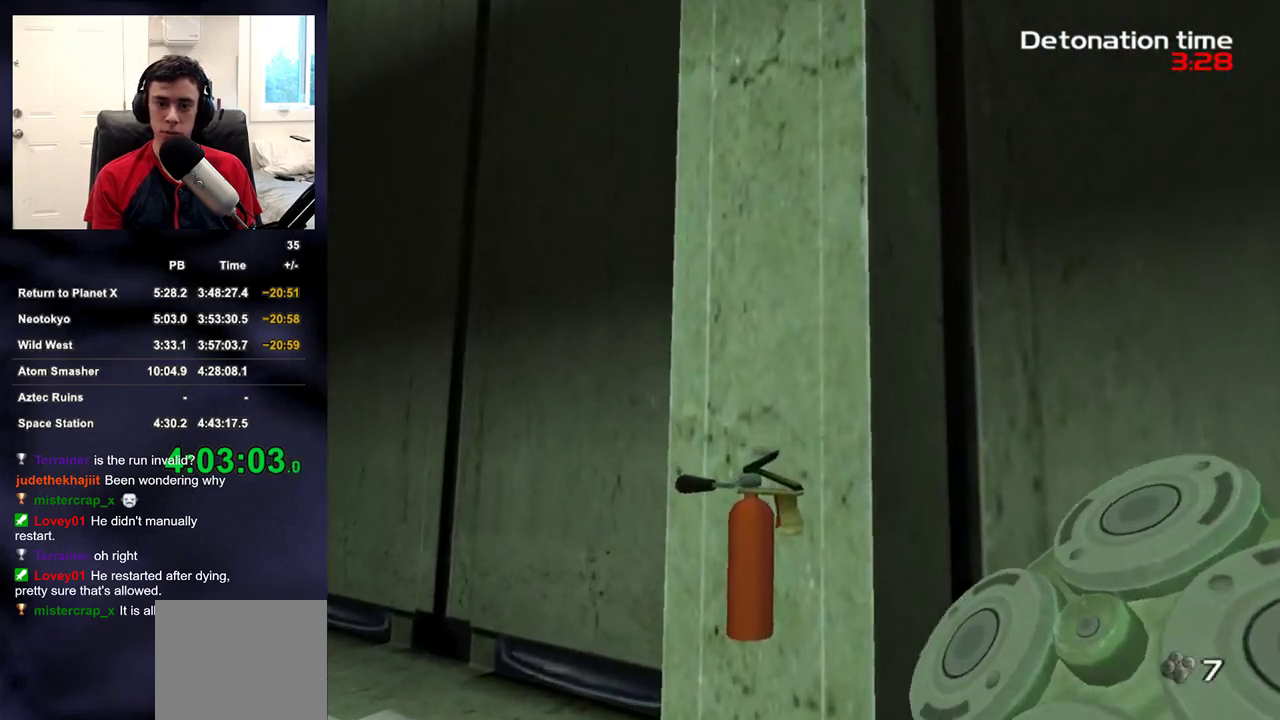
{"dt_ms": 500, "buttons": [], "left_stick": "down", "right_stick": "down-right", "events": [[100, "SQUARE", "down"], [117, "right_stick", "down-right"], [133, "left_stick", "down-left"], [183, "SQUARE", "up"], [283, "left_stick", "down"]]}
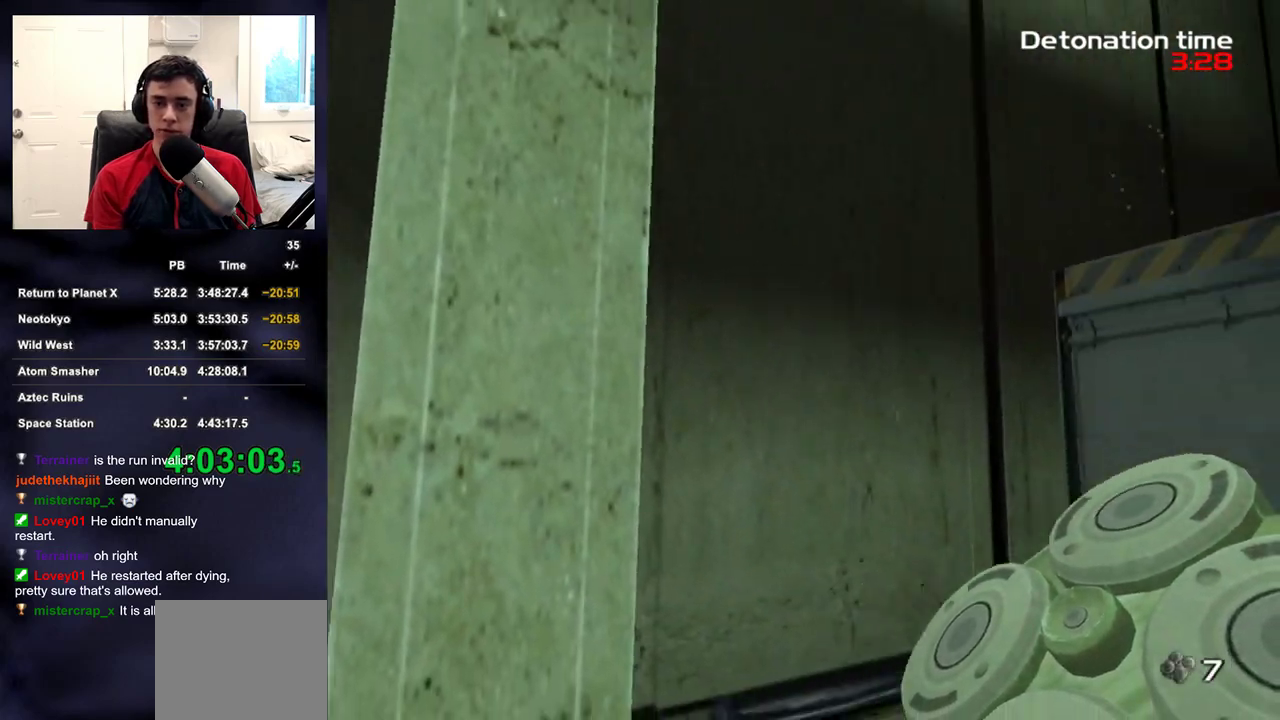
{"dt_ms": 500, "buttons": [], "left_stick": "down", "right_stick": "center", "events": [[317, "right_stick", "center"]]}
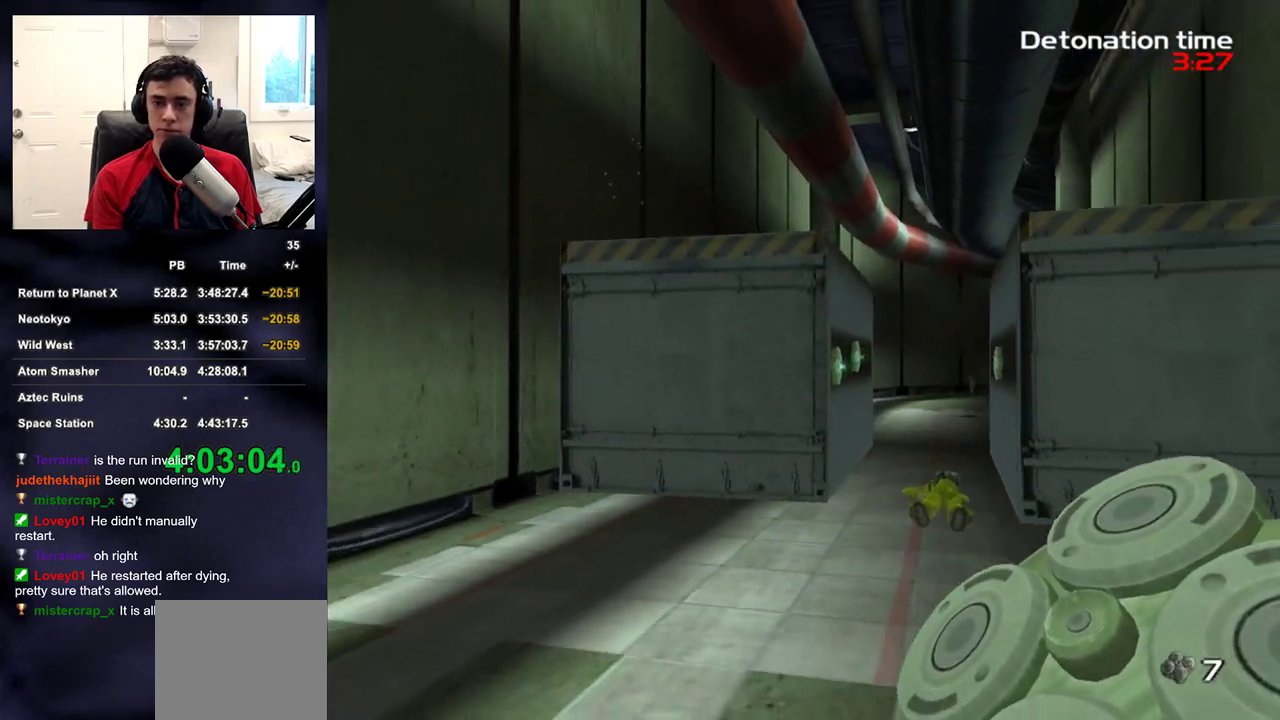
{"dt_ms": 500, "buttons": [], "left_stick": "down", "right_stick": "center", "events": [[17, "right_stick", "right"], [83, "right_stick", "center"], [300, "right_stick", "down"], [383, "right_stick", "center"]]}